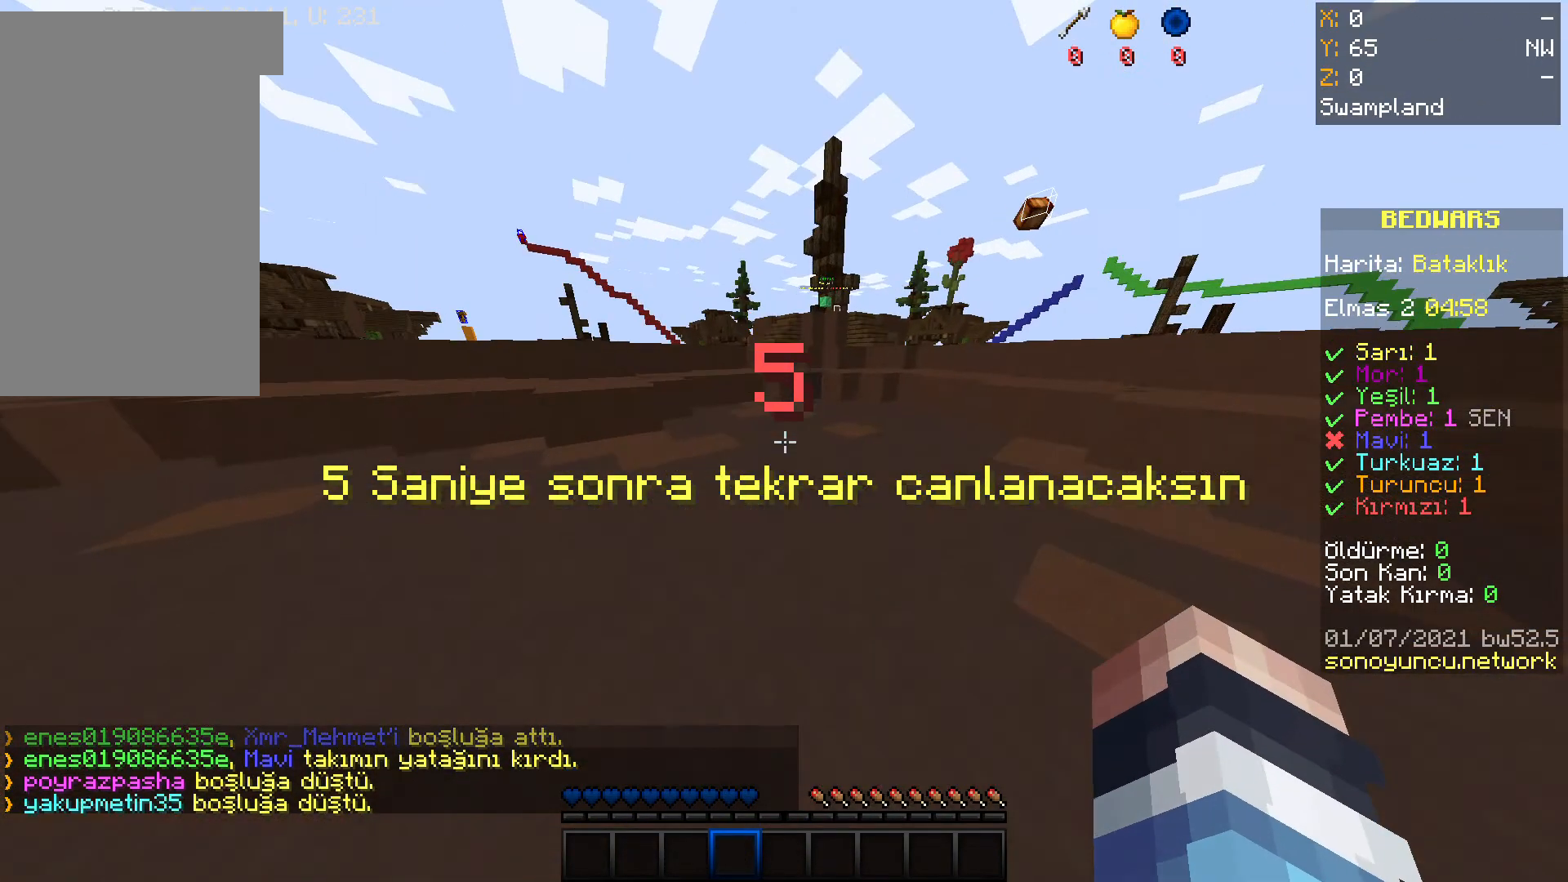
Gameplay with keyboard and mouse; each line is a JSON object with the keys and mouse buttons held at the frame after it. "events" lists presses ("down") and releases ("up") of "a", "d", "s", "space", "w", "mouse_left" and "mouse_right" between this image and that frame as [ms after this image, input, new state], when the widget could be followed in between. "mouse_left", "mouse_right" = the "left", "right" buttons of the "mouse" list. No other keys are recorded. Fast repeated clicks can show as one long hold. Mouse movement is not recorded.
{"keys": [], "mouse": [], "events": []}
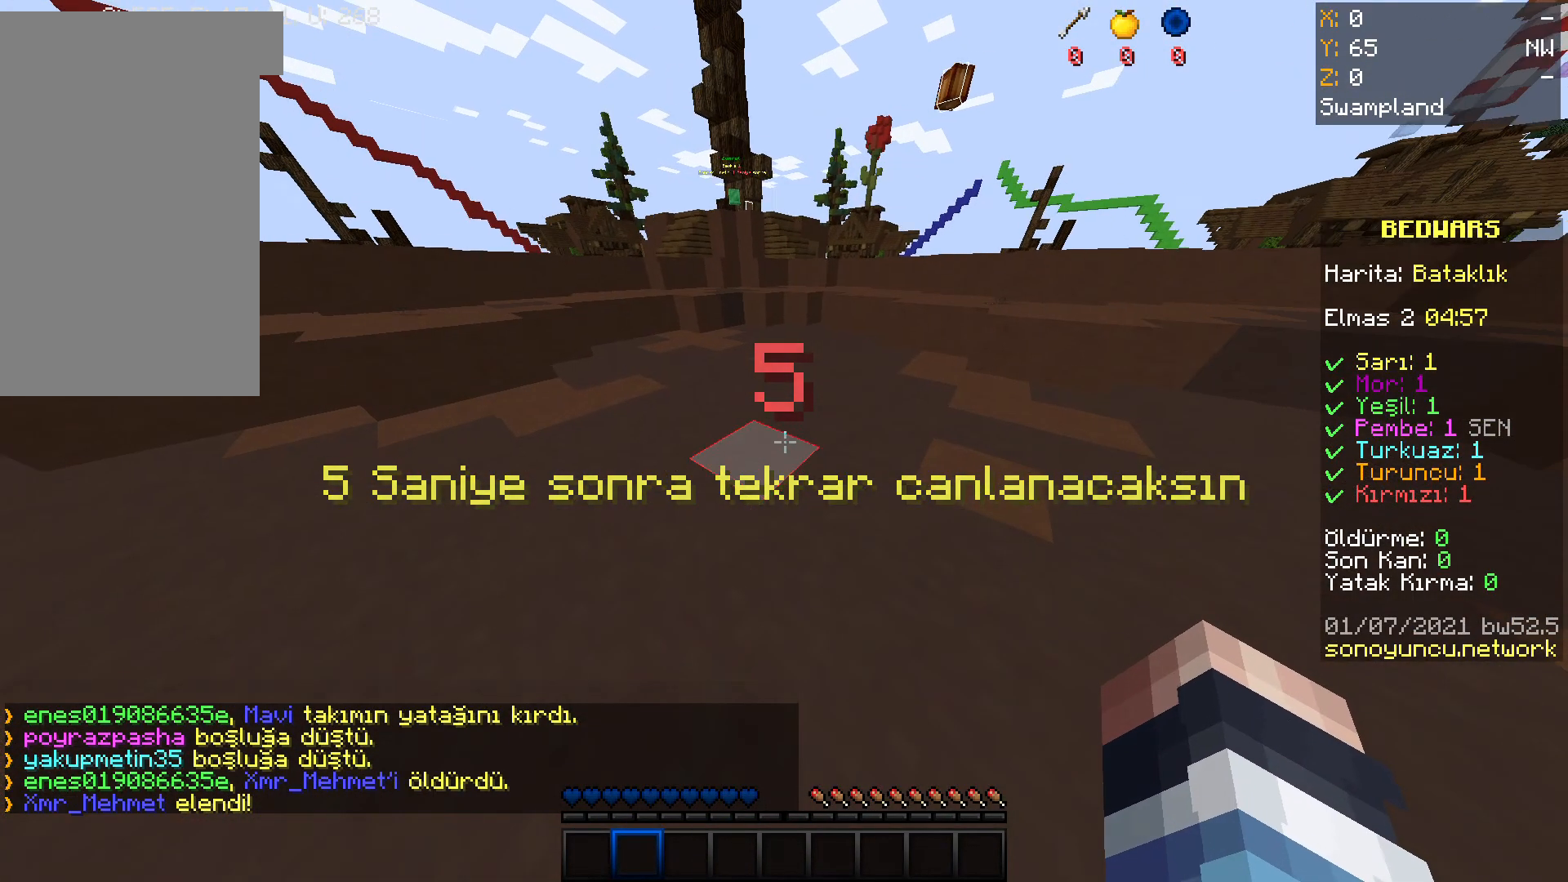
{"keys": [], "mouse": ["left", "right"], "events": [[500, "mouse_left", "down"], [500, "mouse_right", "down"]]}
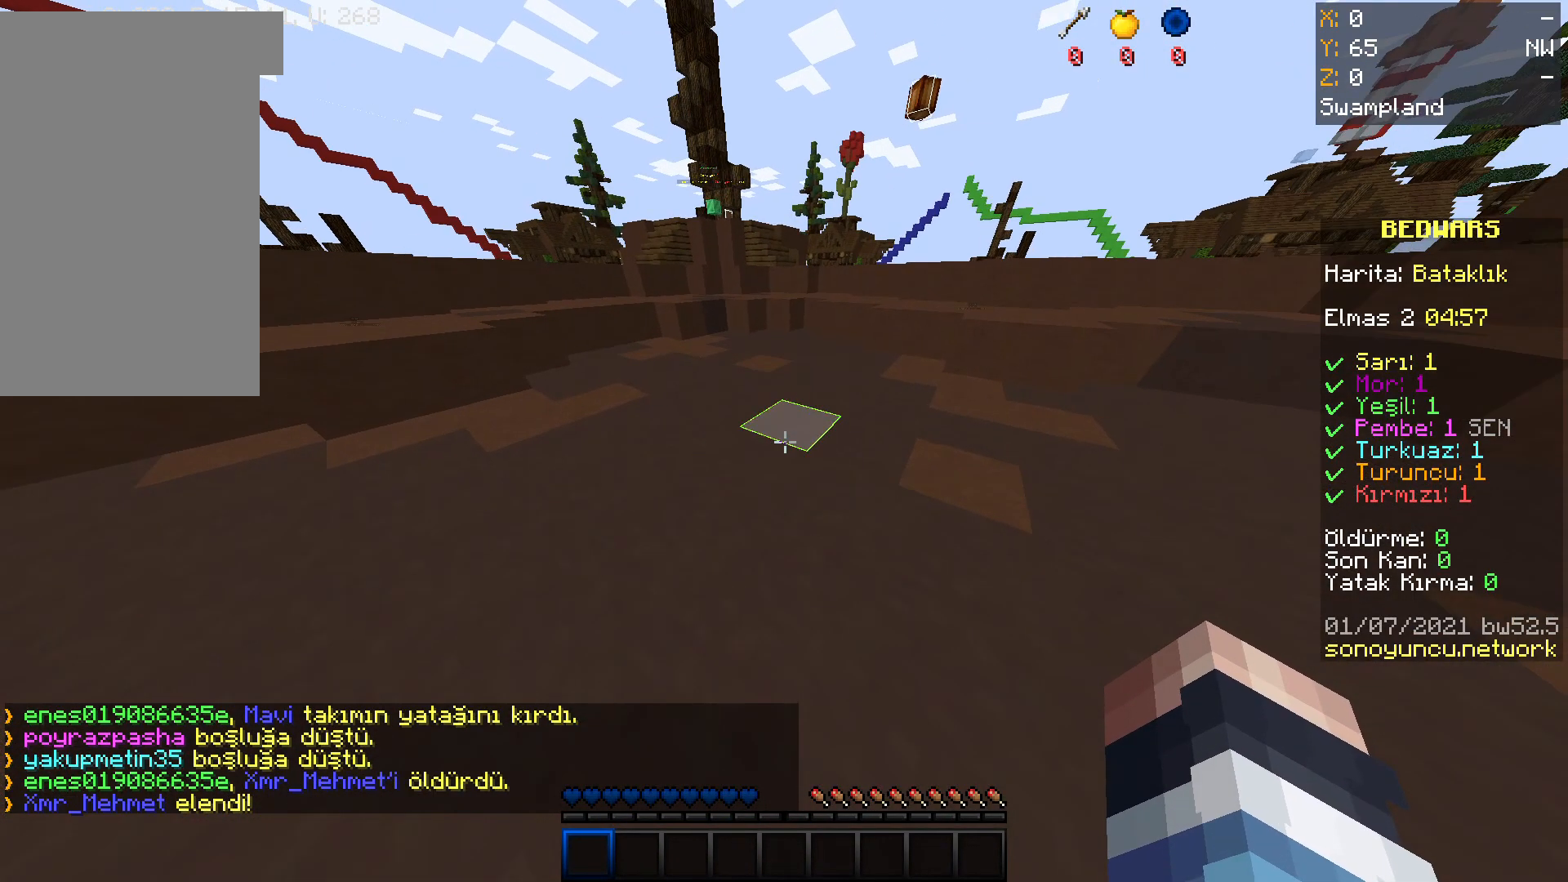
{"keys": [], "mouse": [], "events": [[100, "mouse_left", "up"], [200, "mouse_right", "up"]]}
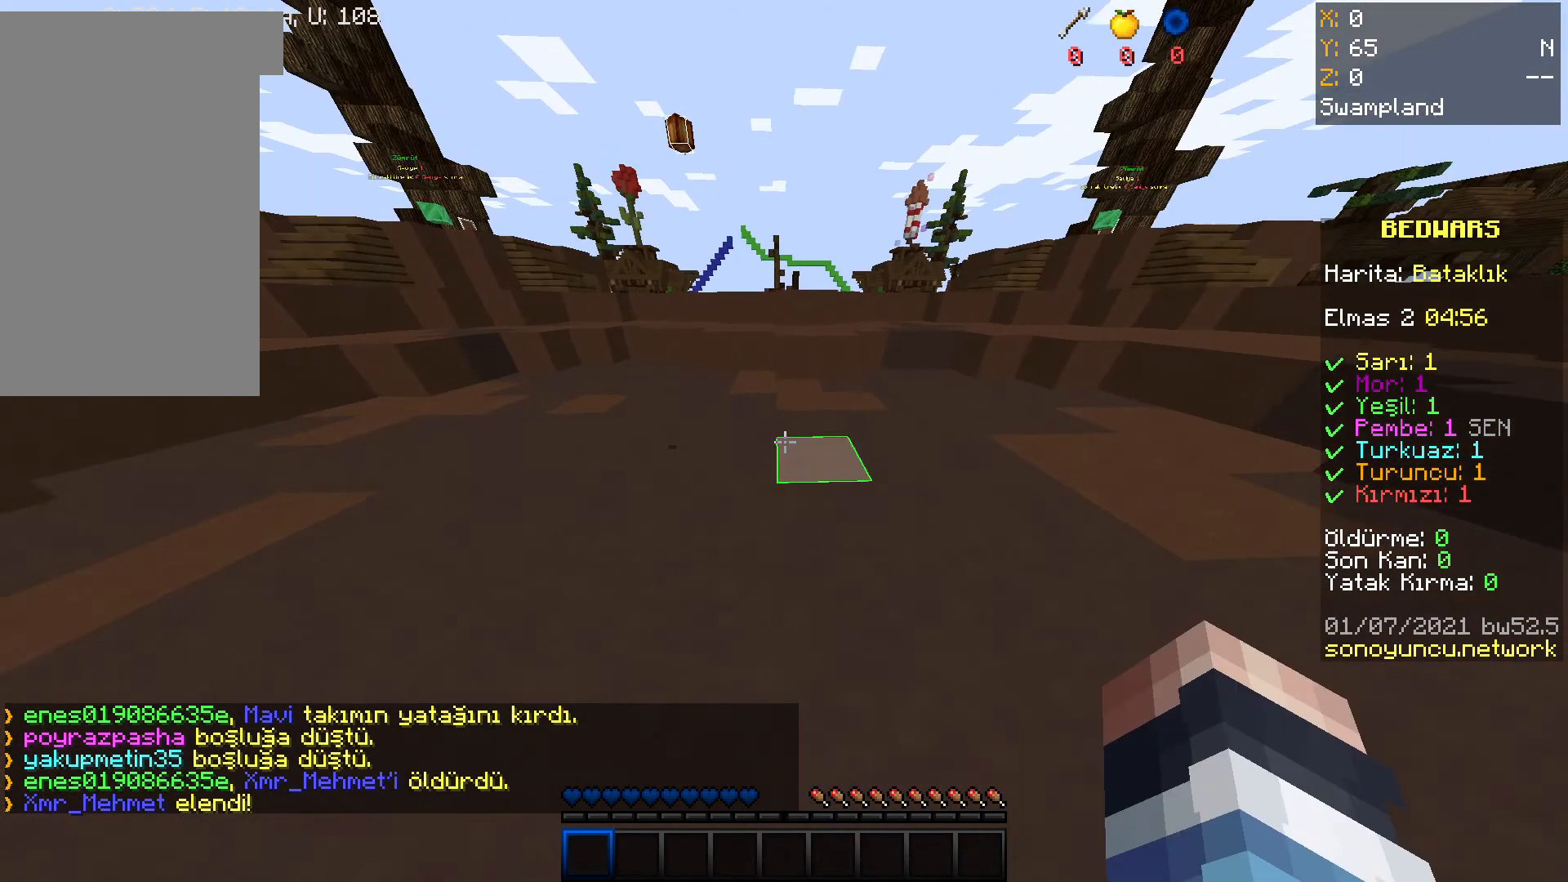
{"keys": [], "mouse": [], "events": [[133, "mouse_left", "down"], [133, "mouse_right", "down"], [300, "w", "down"], [333, "mouse_left", "up"], [333, "mouse_right", "up"], [433, "w", "up"]]}
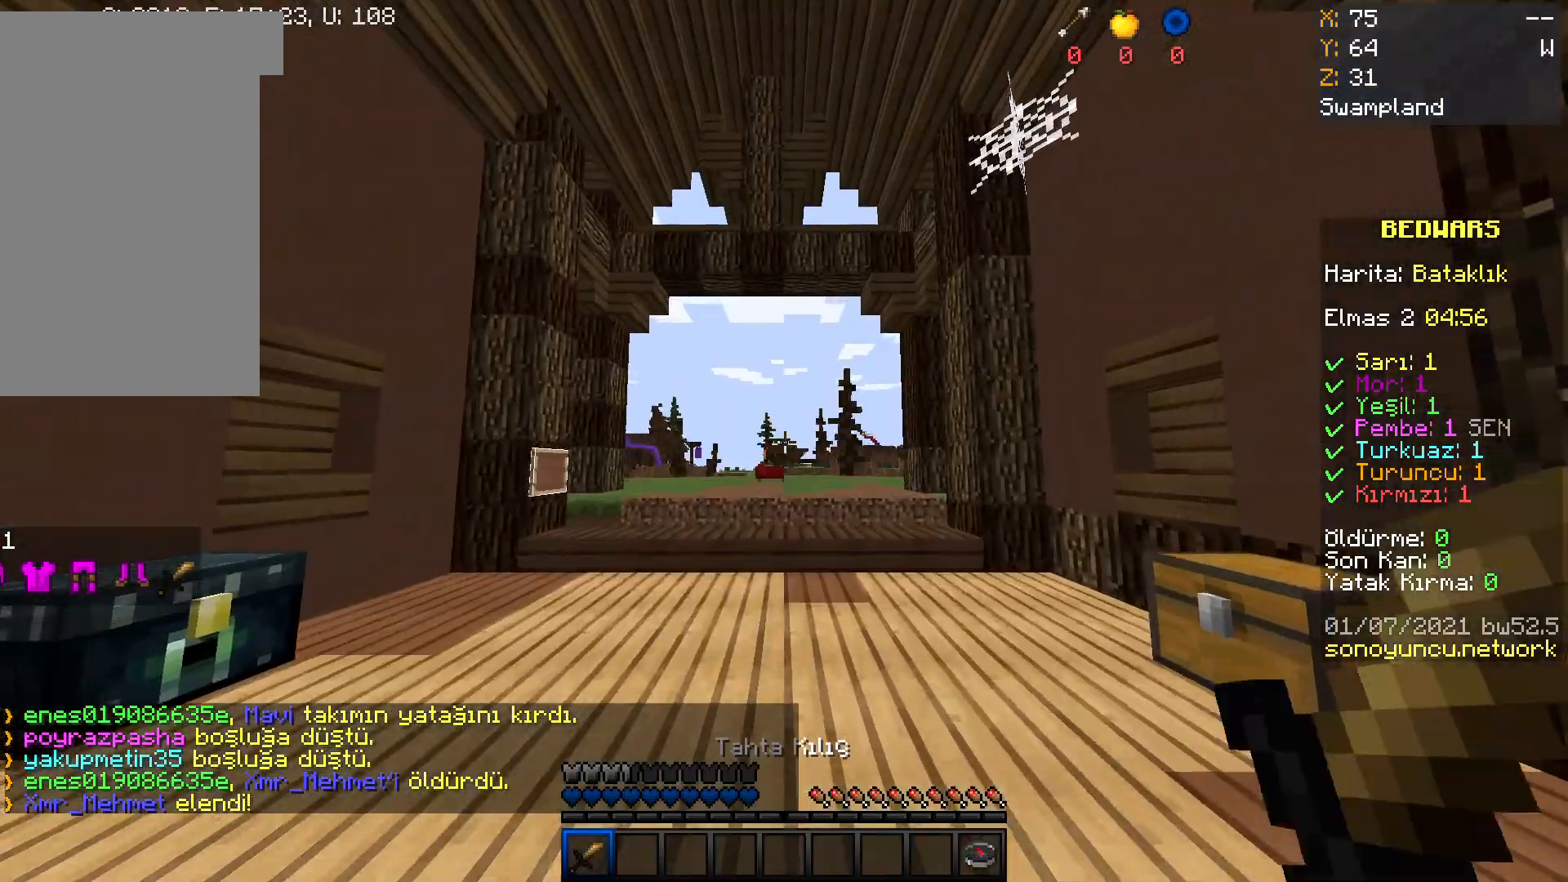
{"keys": ["space", "w"], "mouse": [], "events": [[33, "w", "down"], [334, "space", "down"]]}
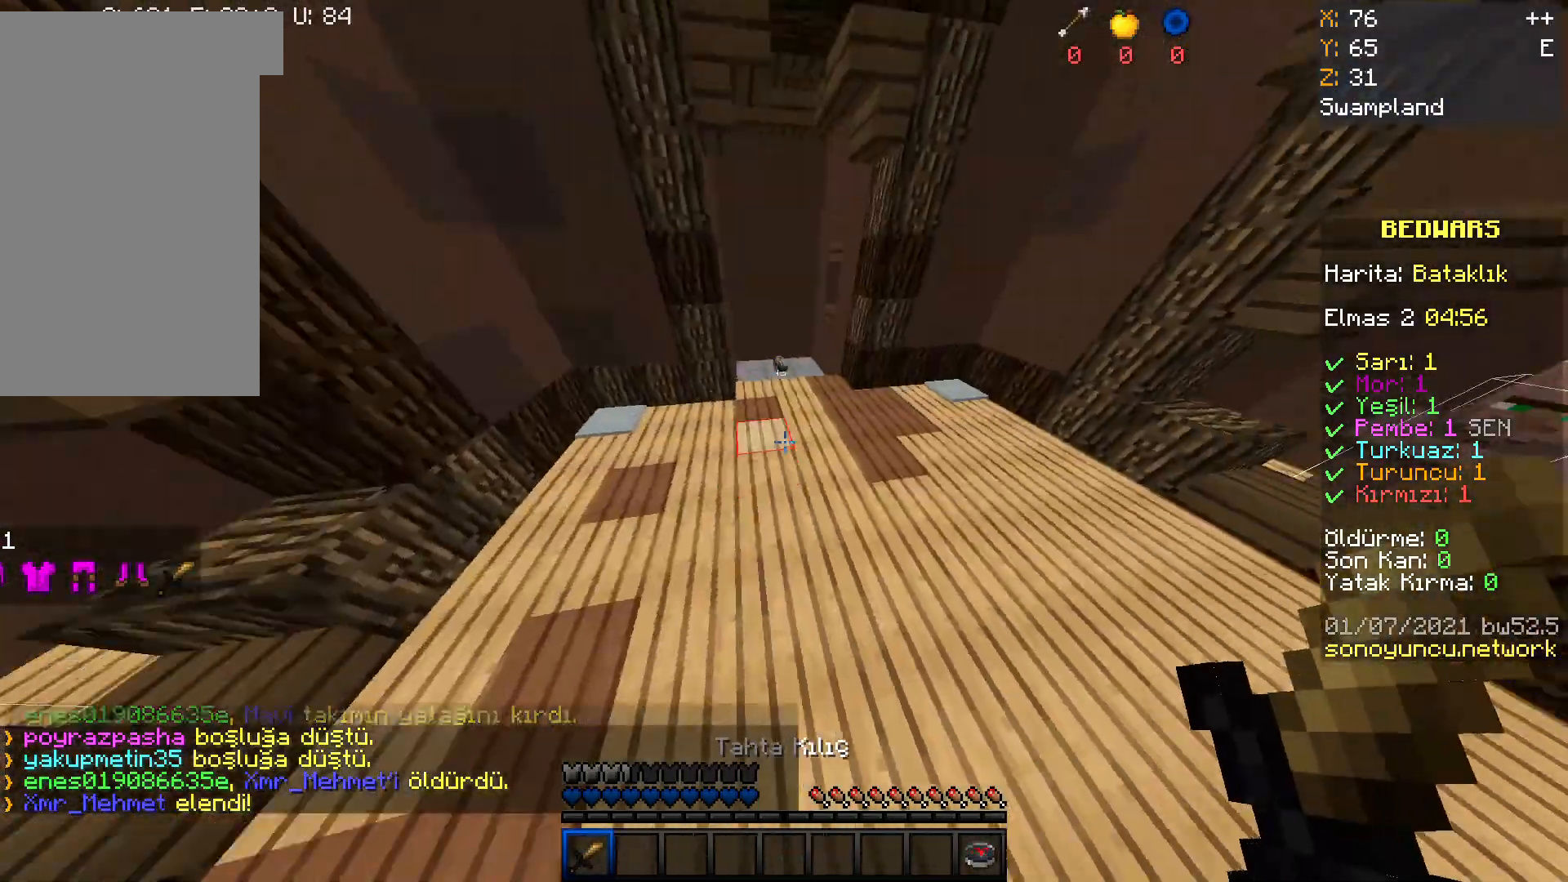
{"keys": ["space", "w"], "mouse": [], "events": []}
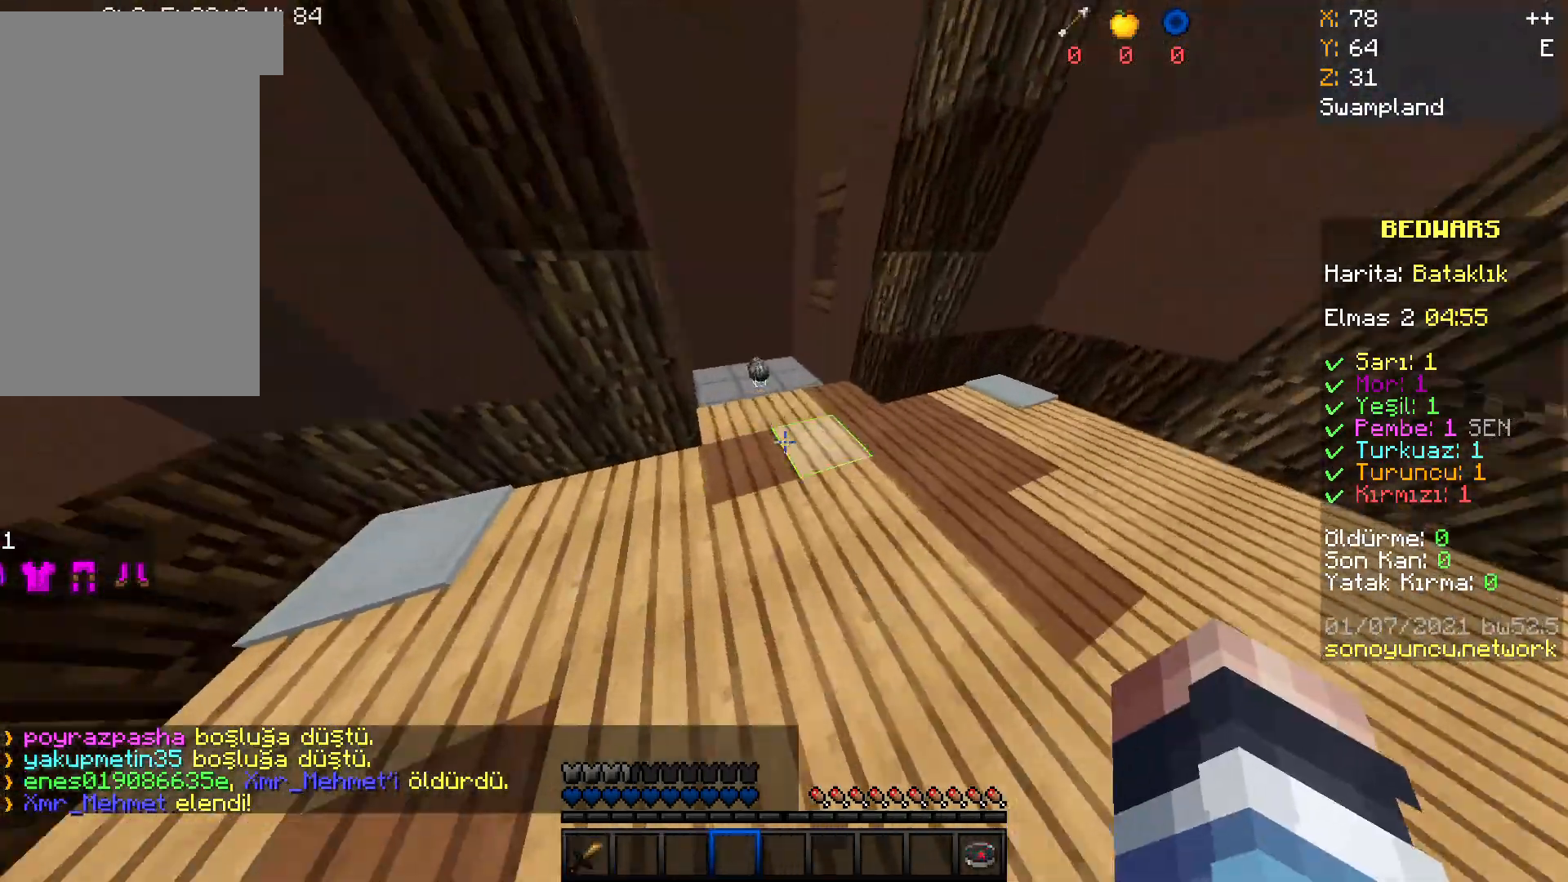
{"keys": ["w"], "mouse": [], "events": [[67, "mouse_left", "down"], [300, "space", "up"], [501, "mouse_left", "up"]]}
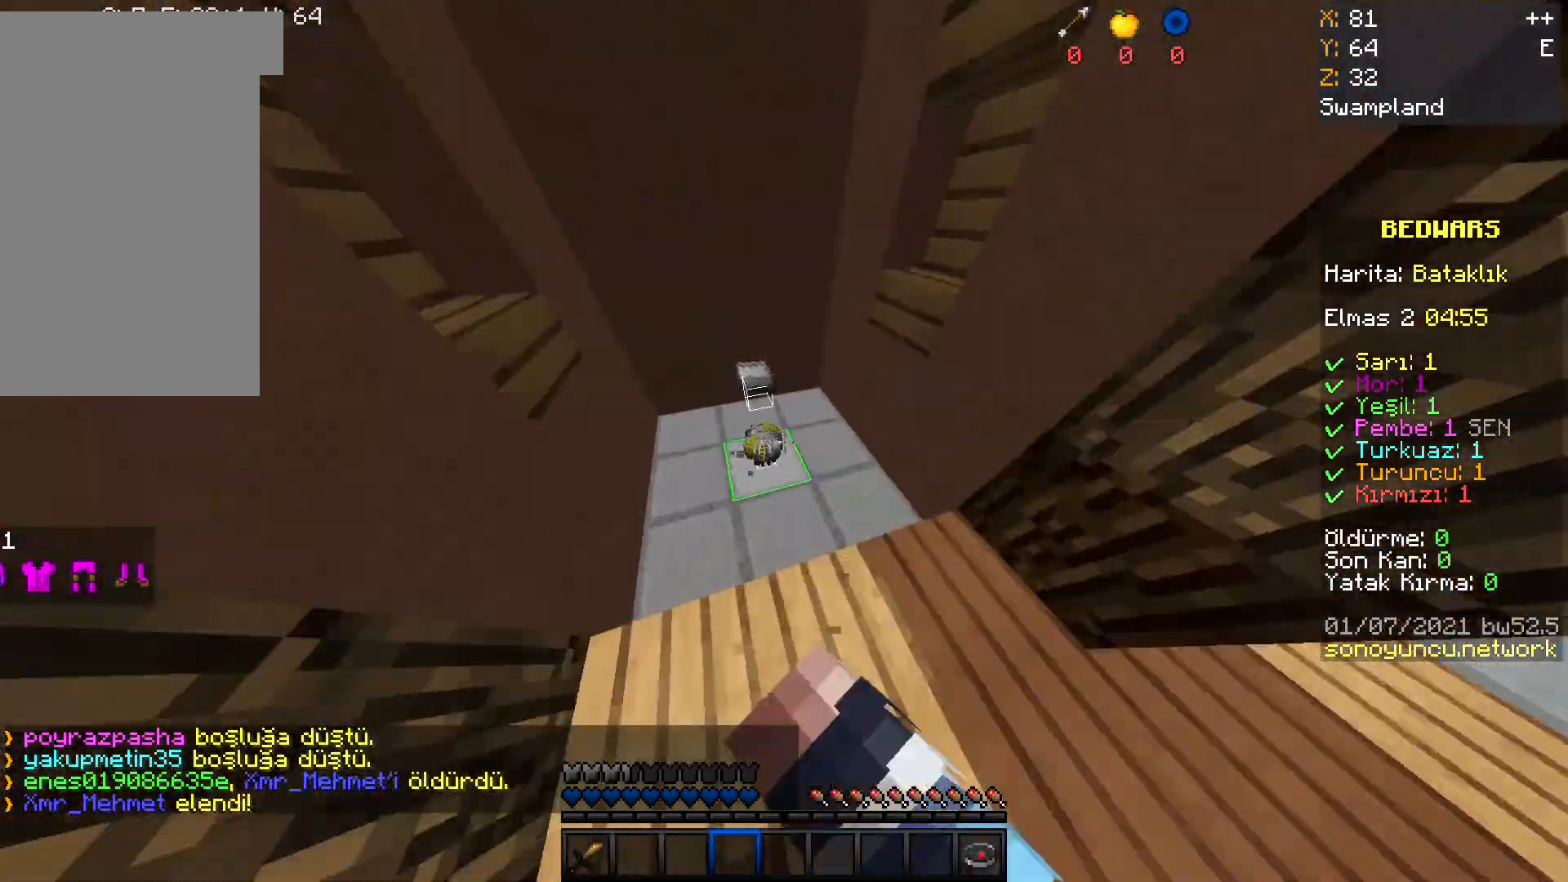
{"keys": ["w"], "mouse": [], "events": []}
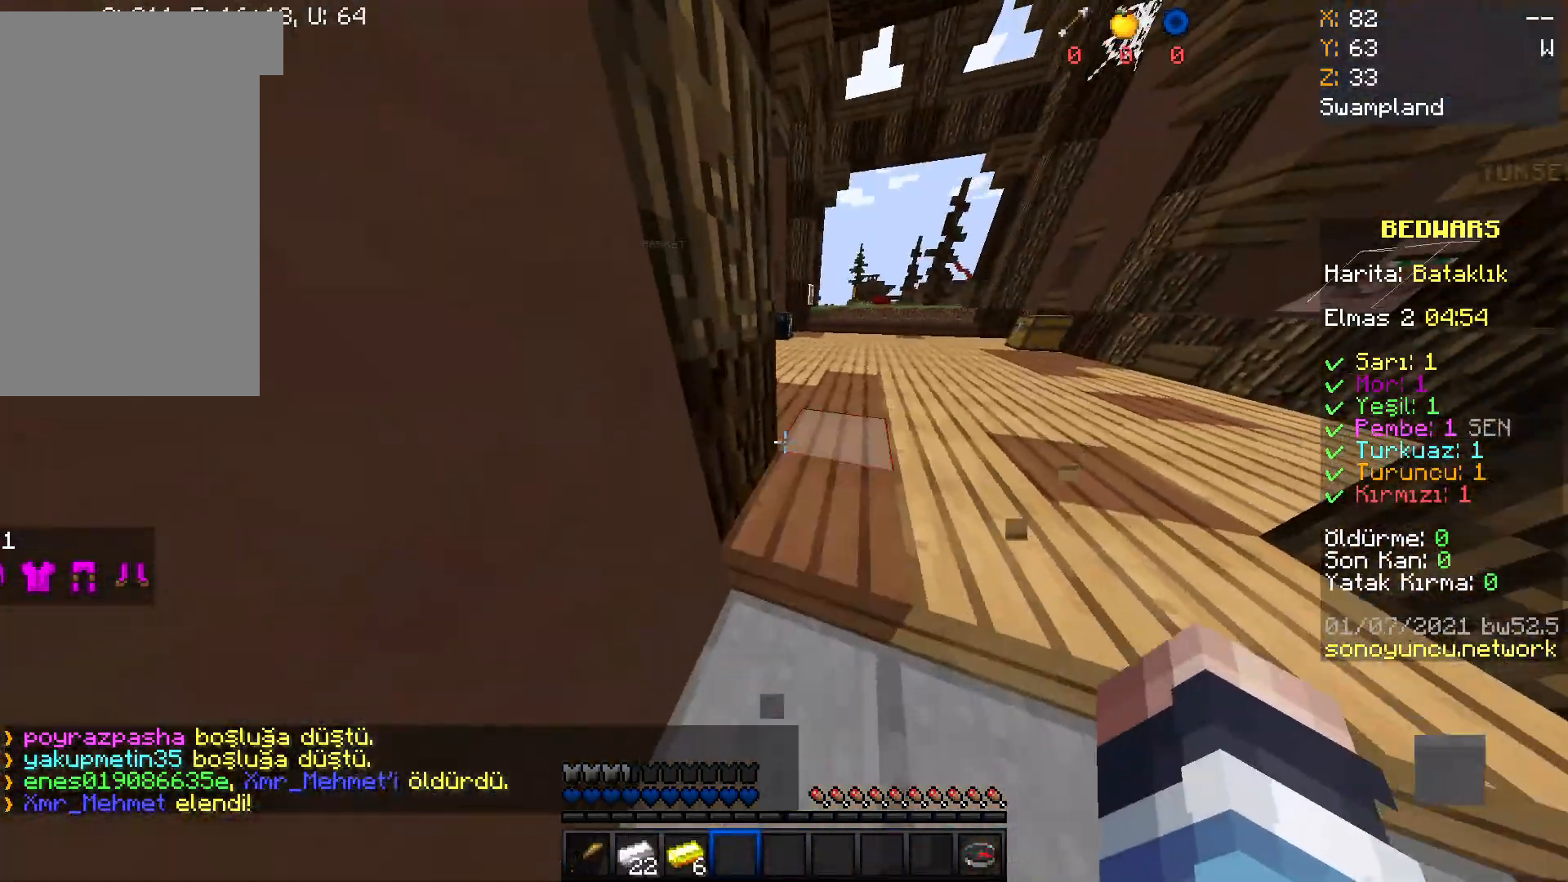
{"keys": ["w"], "mouse": [], "events": []}
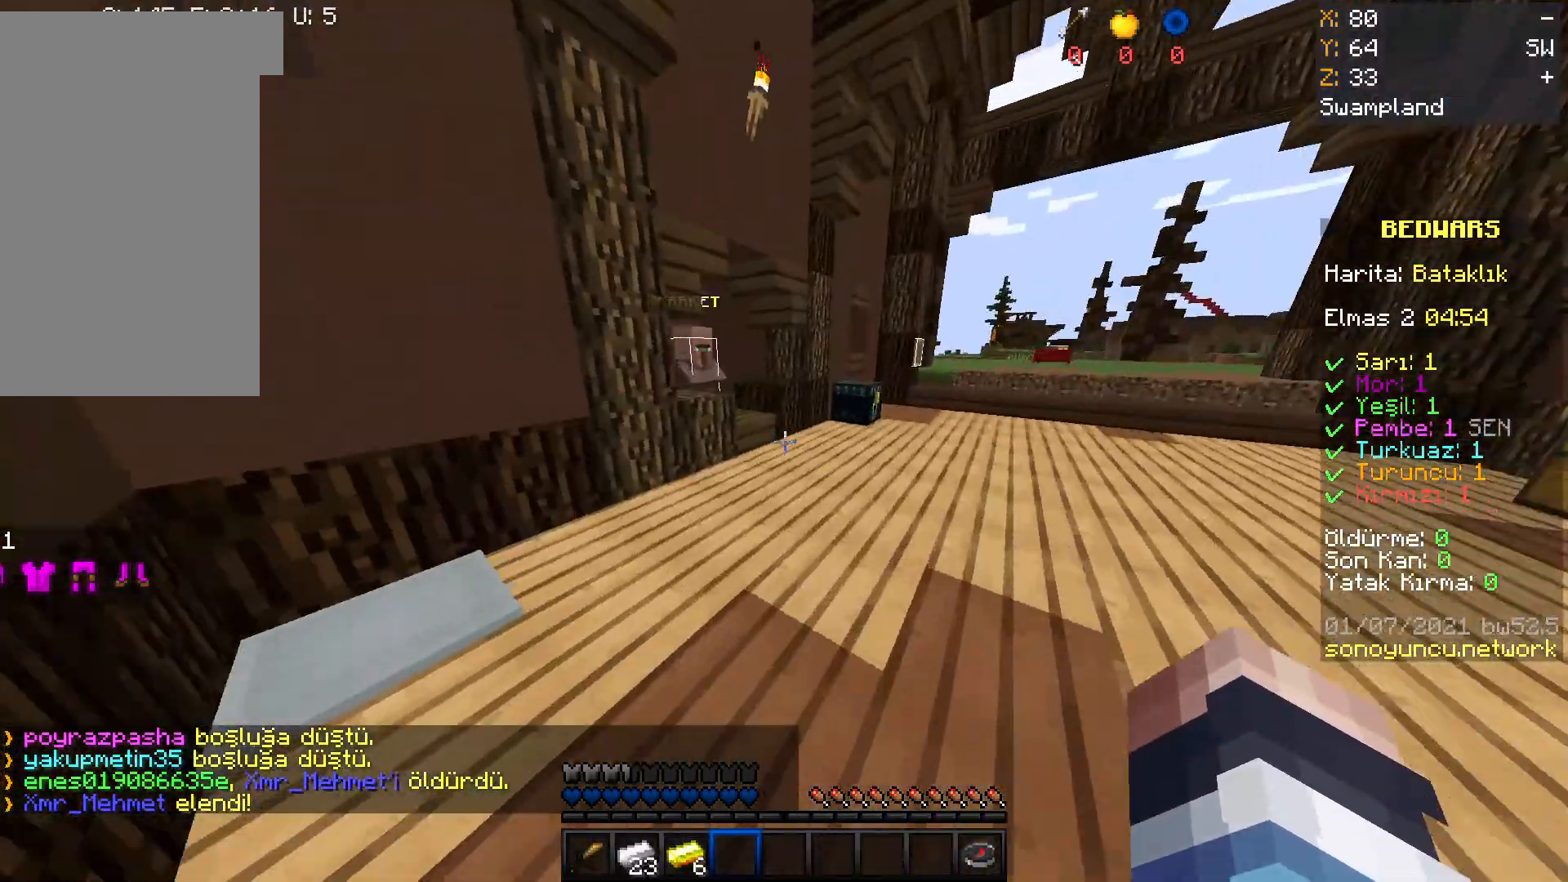
{"keys": ["w"], "mouse": [], "events": []}
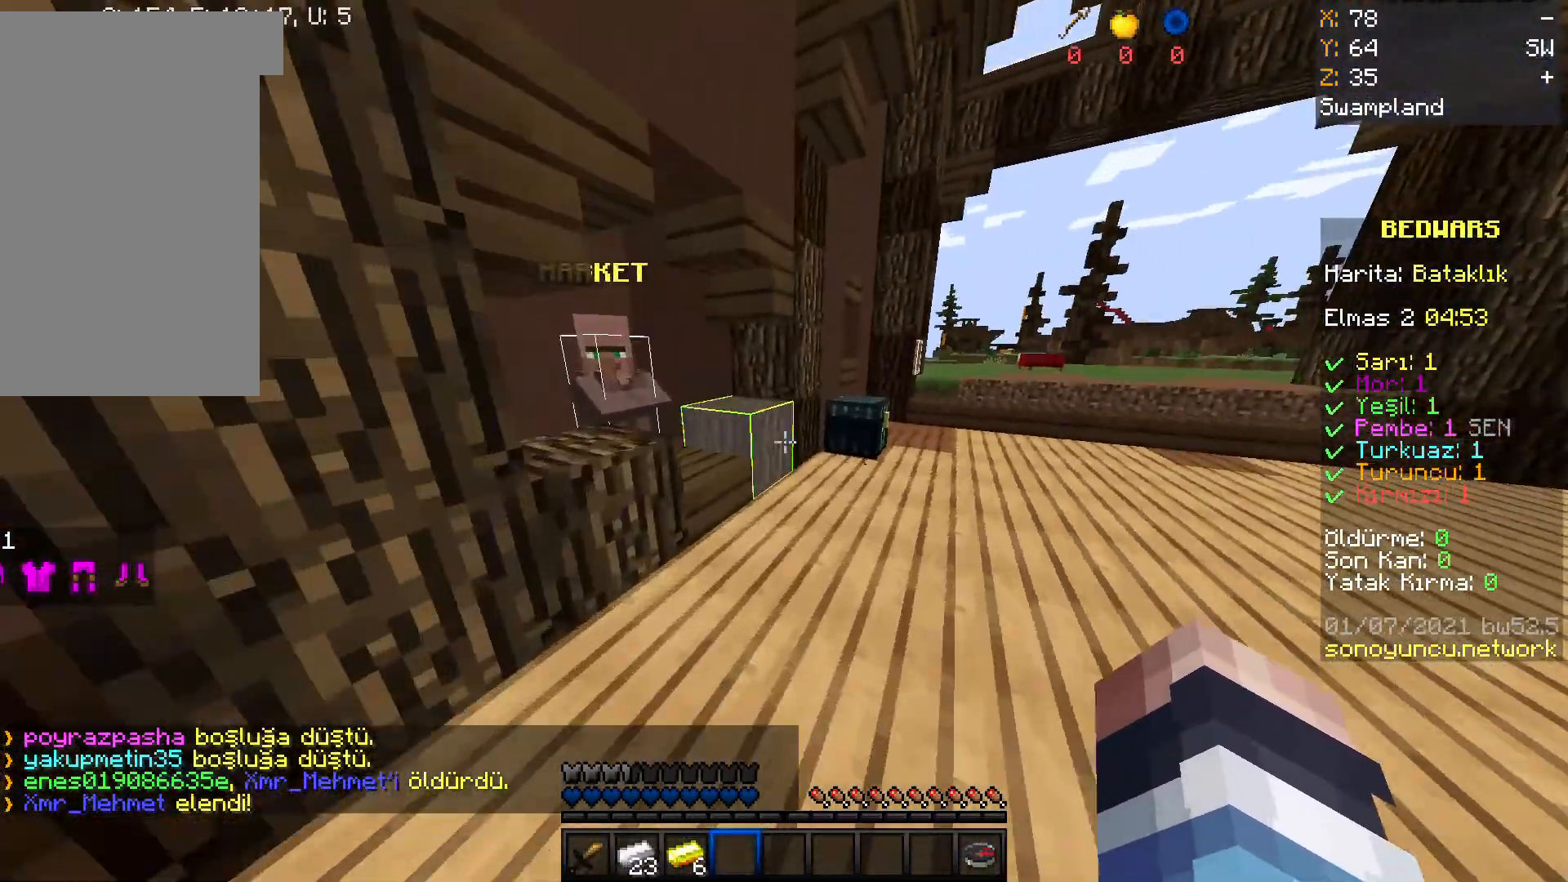
{"keys": [], "mouse": []}
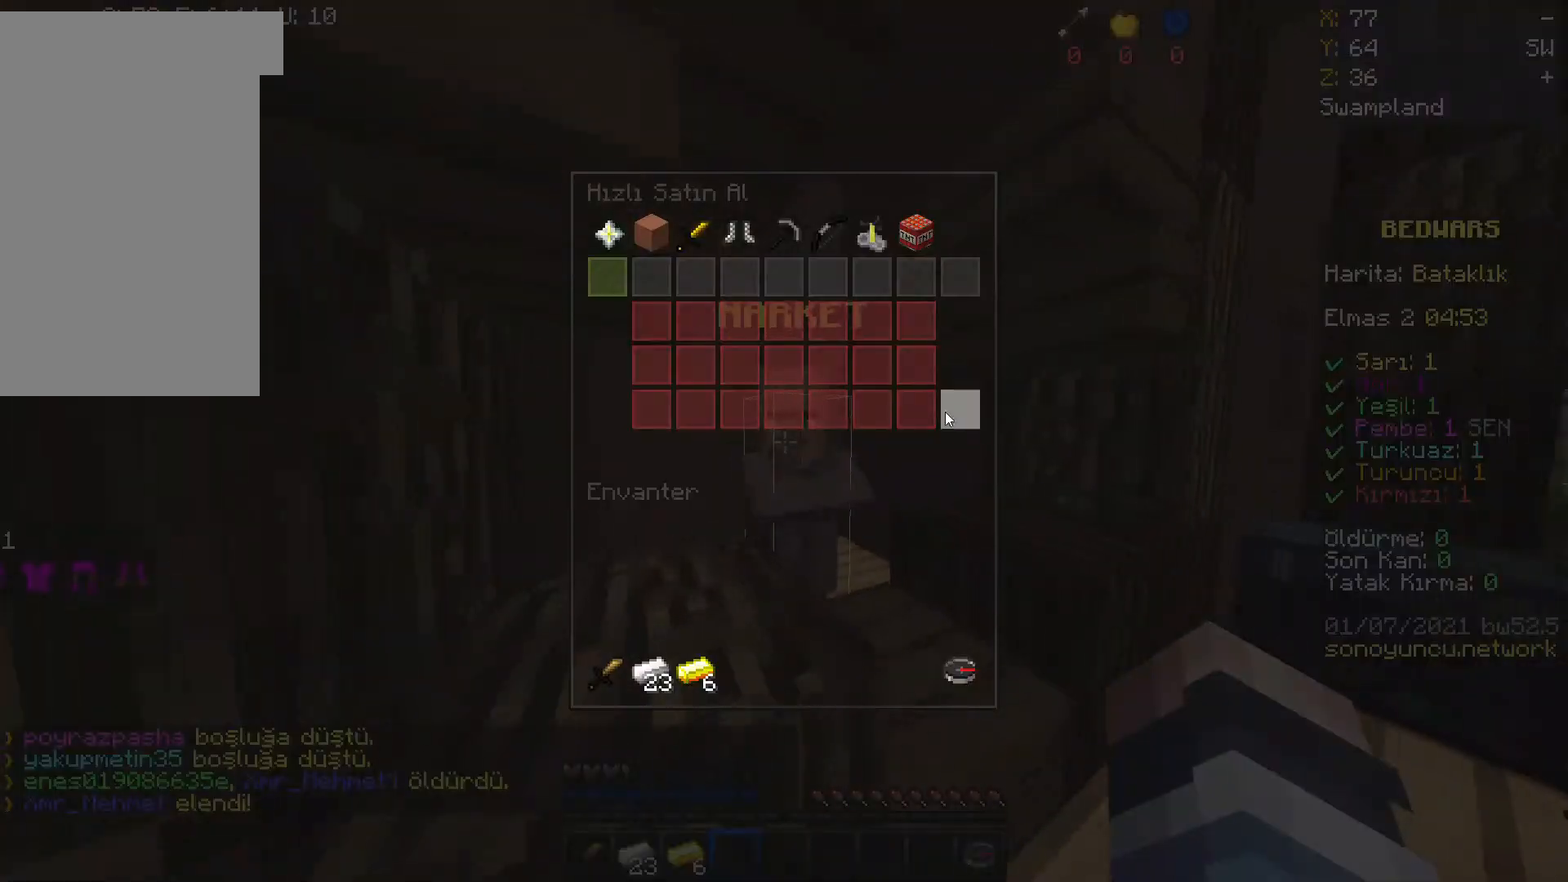
{"keys": ["w"], "mouse": [], "events": [[467, "w", "down"]]}
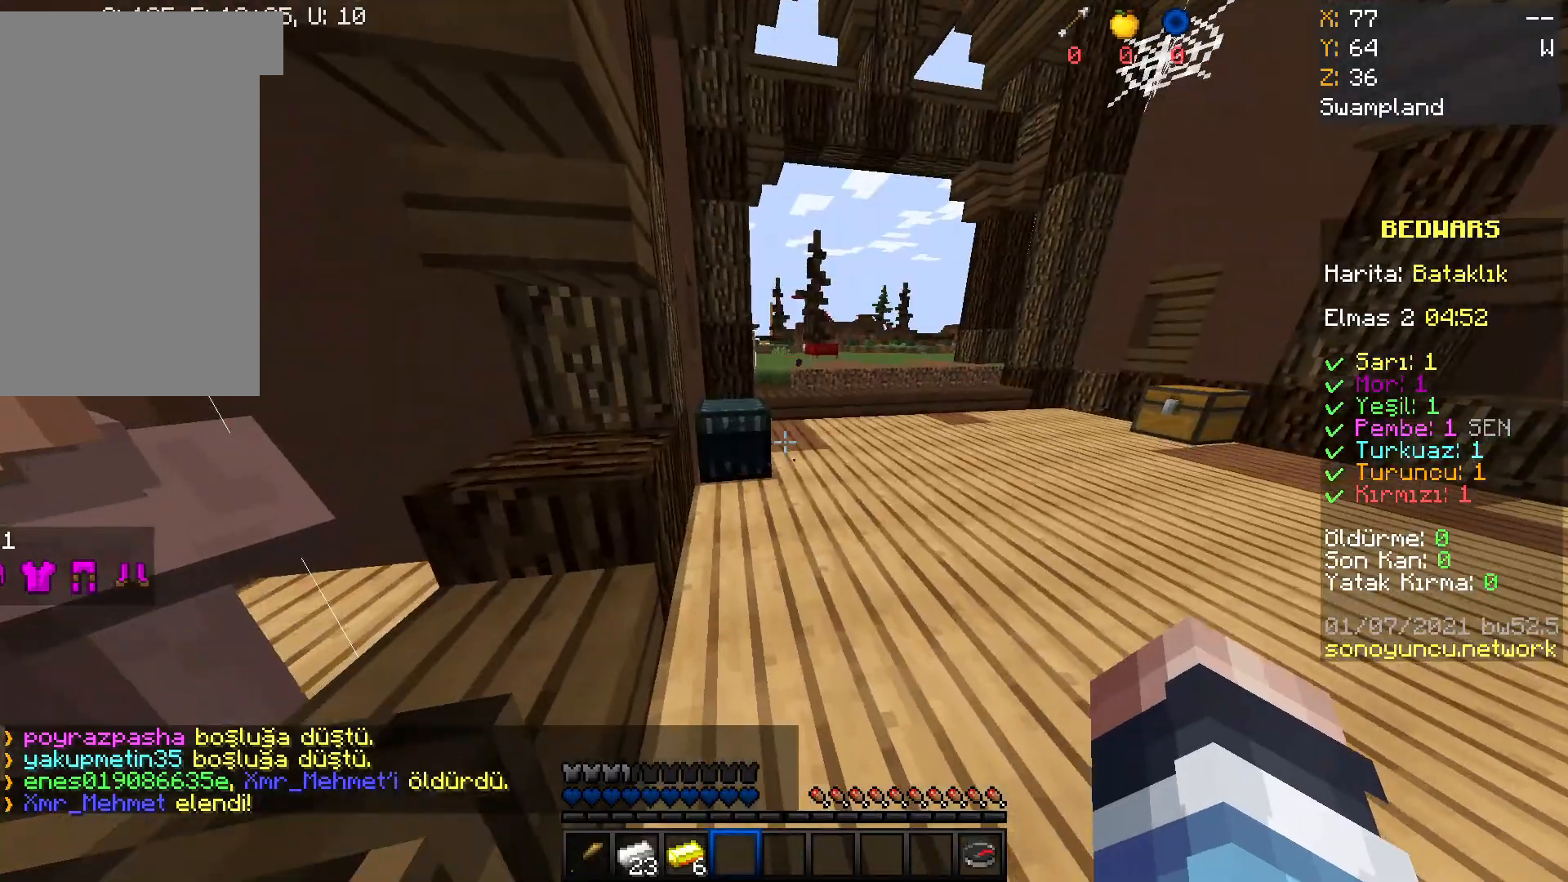
{"keys": [], "mouse": []}